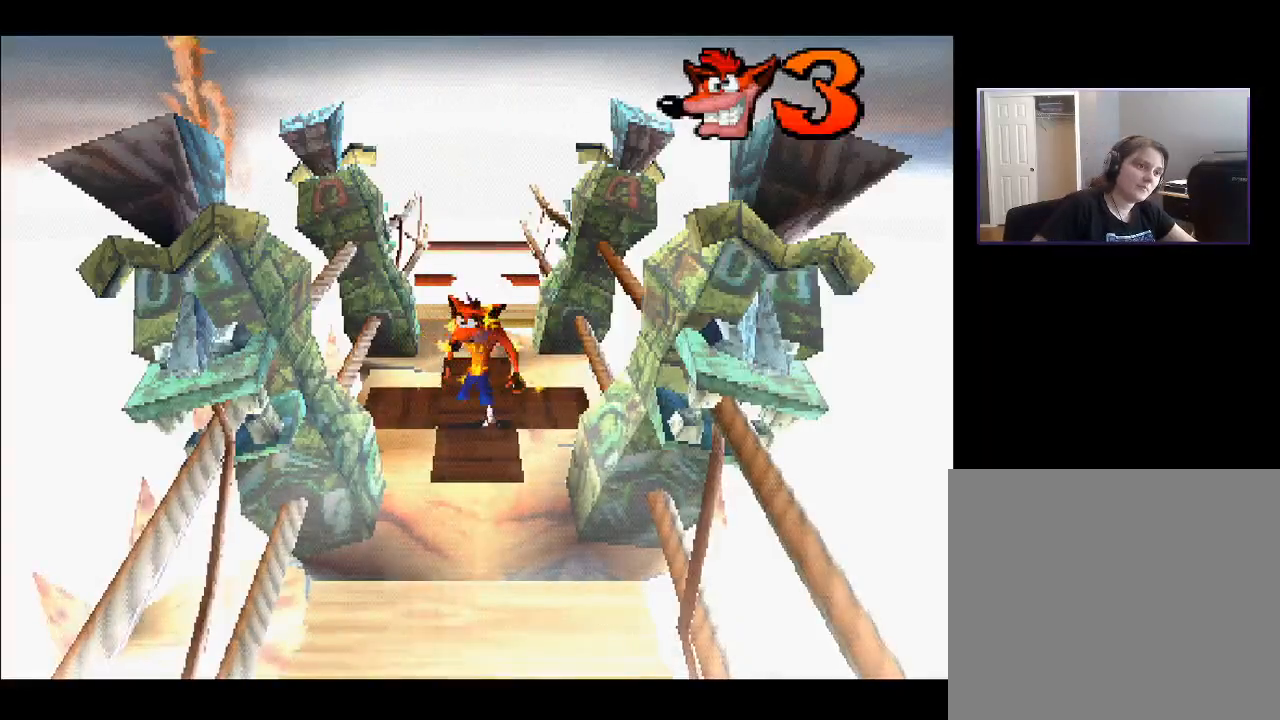
Gameplay with a controller (PlayStation layout); each line is a JSON object with the inputs held at the frame after it. "events" lists button and stick changes between this image and that frame as [ms after this image, input, new state], when the widget could be followed in between. Not read: L3 R3 left_stick.
{"buttons": ["DPAD_UP"], "right_stick": "center", "events": []}
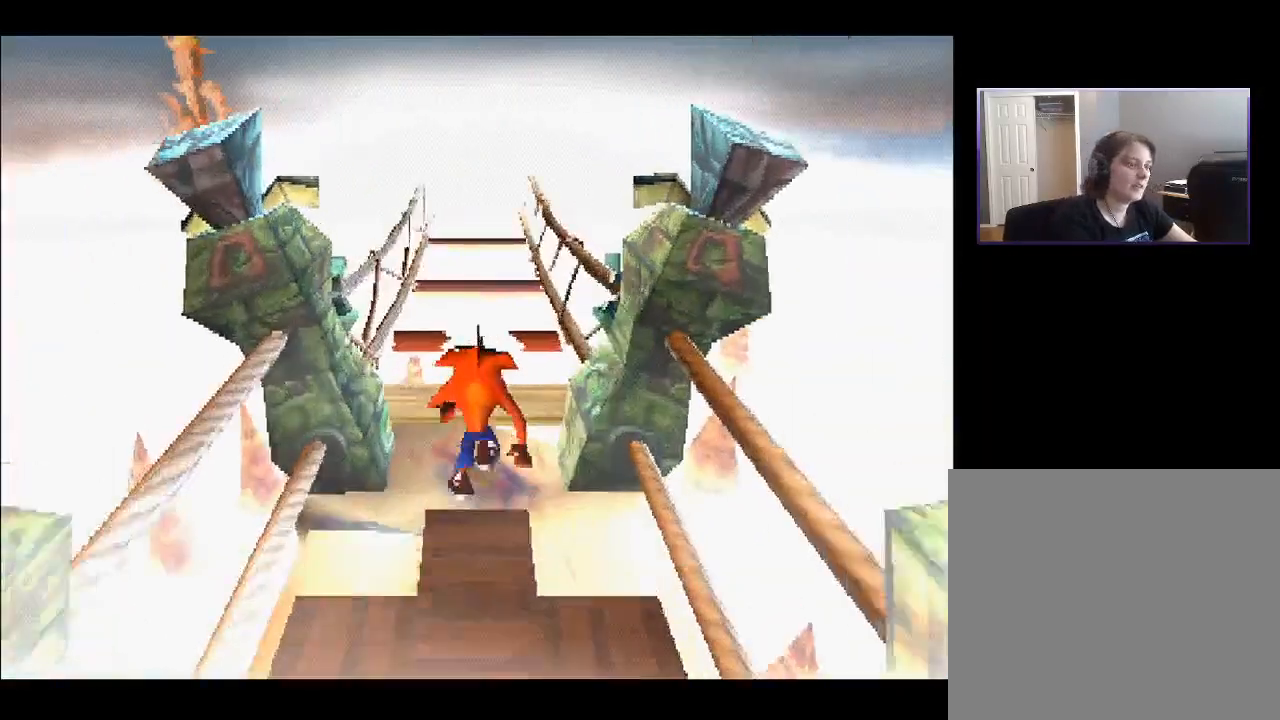
{"buttons": ["DPAD_UP"], "right_stick": "center", "events": [[317, "CROSS", "down"], [467, "CROSS", "up"]]}
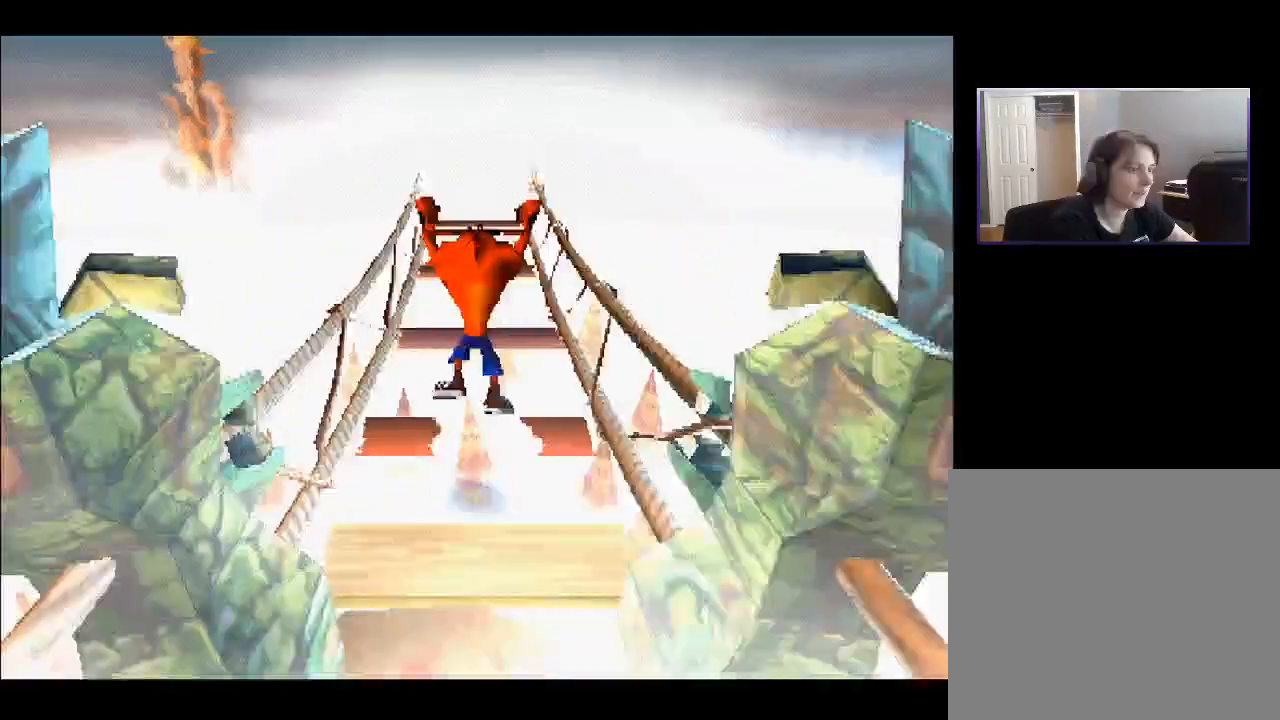
{"buttons": ["DPAD_UP"], "right_stick": "center", "events": []}
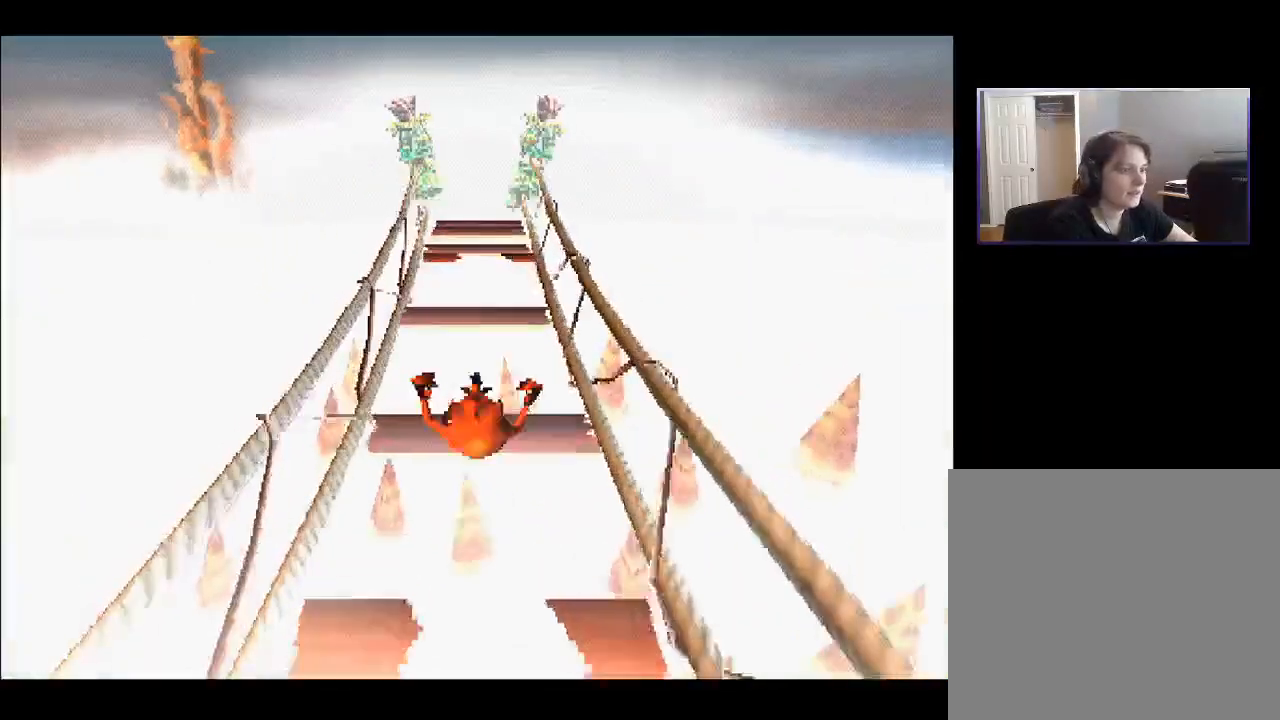
{"buttons": [], "right_stick": "center", "events": [[267, "DPAD_UP", "up"]]}
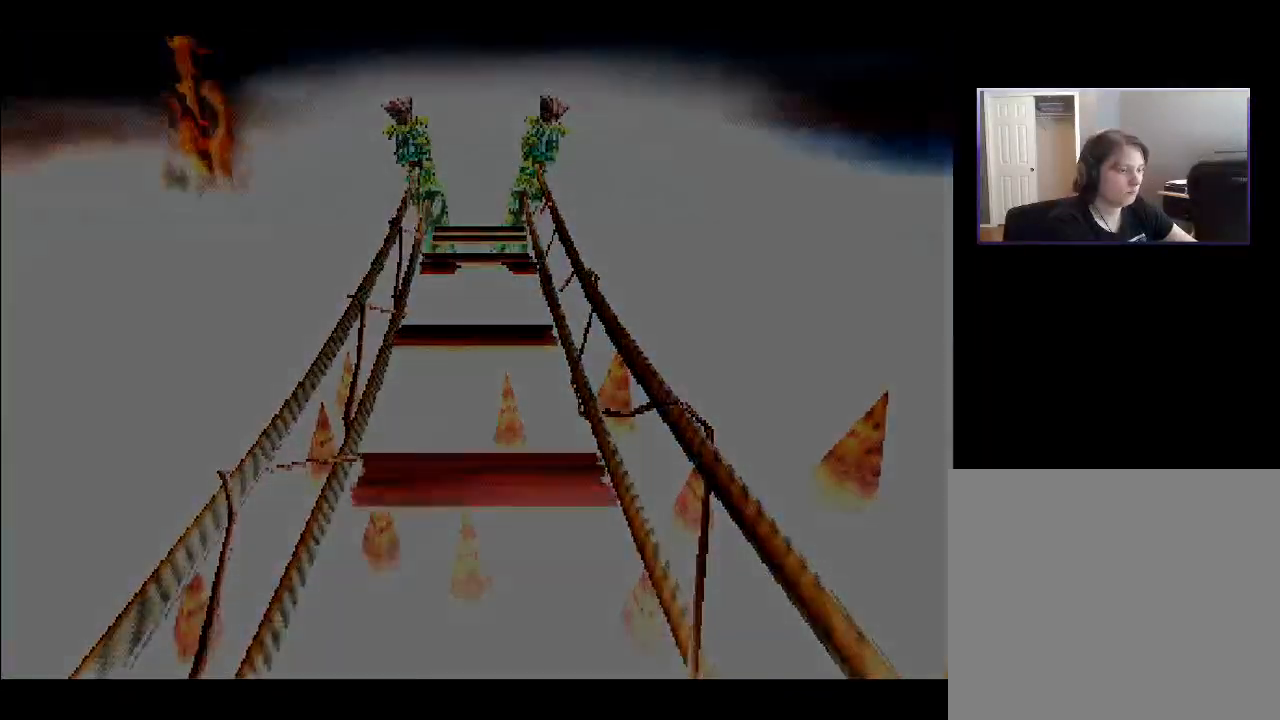
{"buttons": [], "right_stick": "center", "events": []}
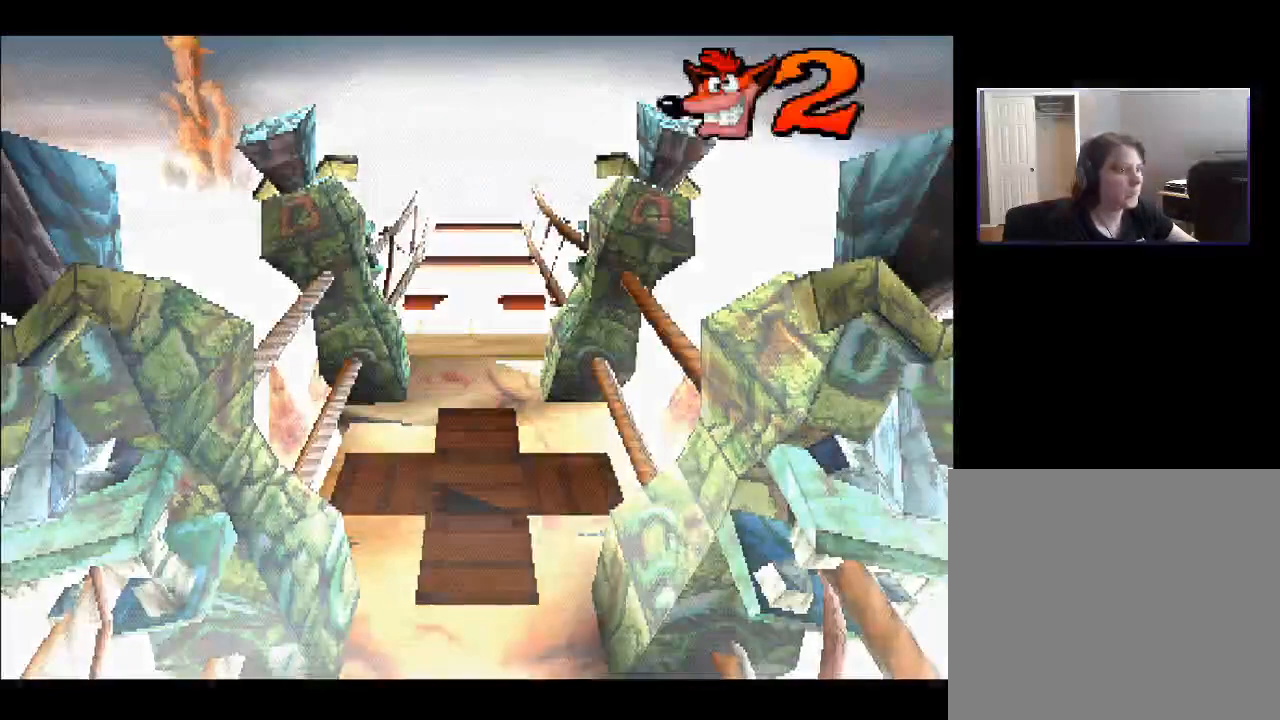
{"buttons": ["DPAD_UP"], "right_stick": "center", "events": [[33, "DPAD_UP", "down"]]}
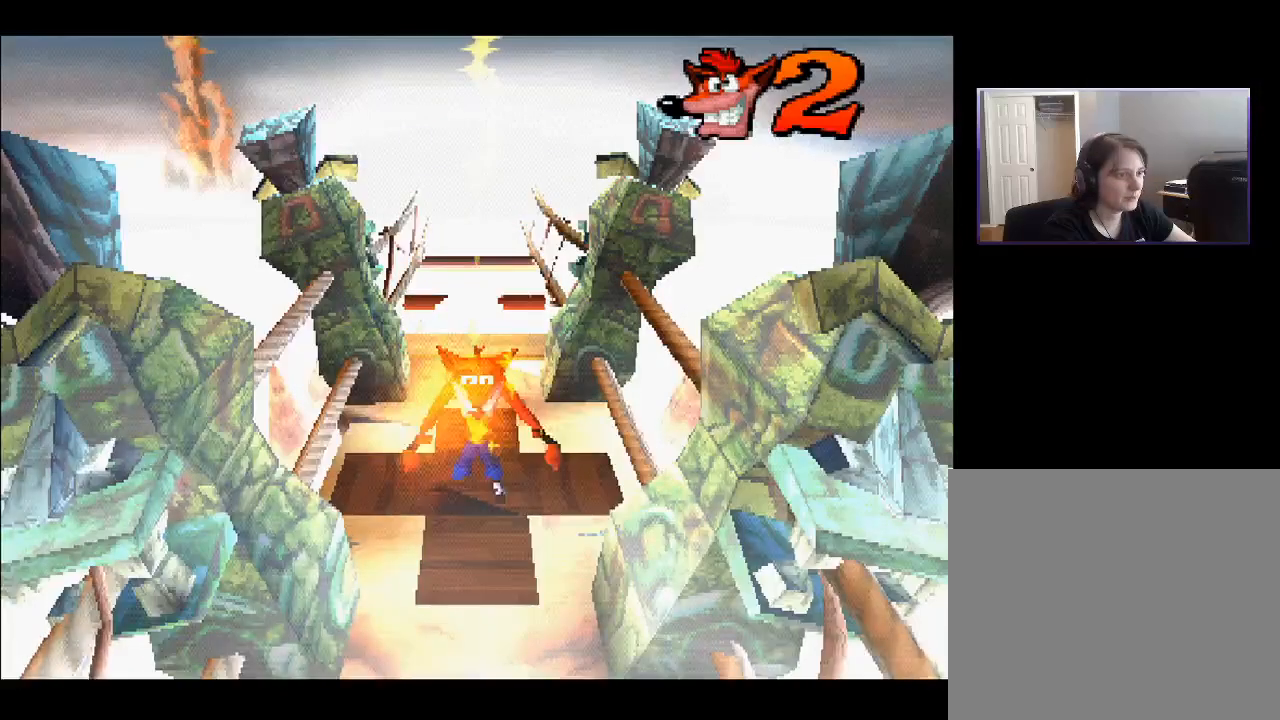
{"buttons": ["DPAD_UP"], "right_stick": "center", "events": []}
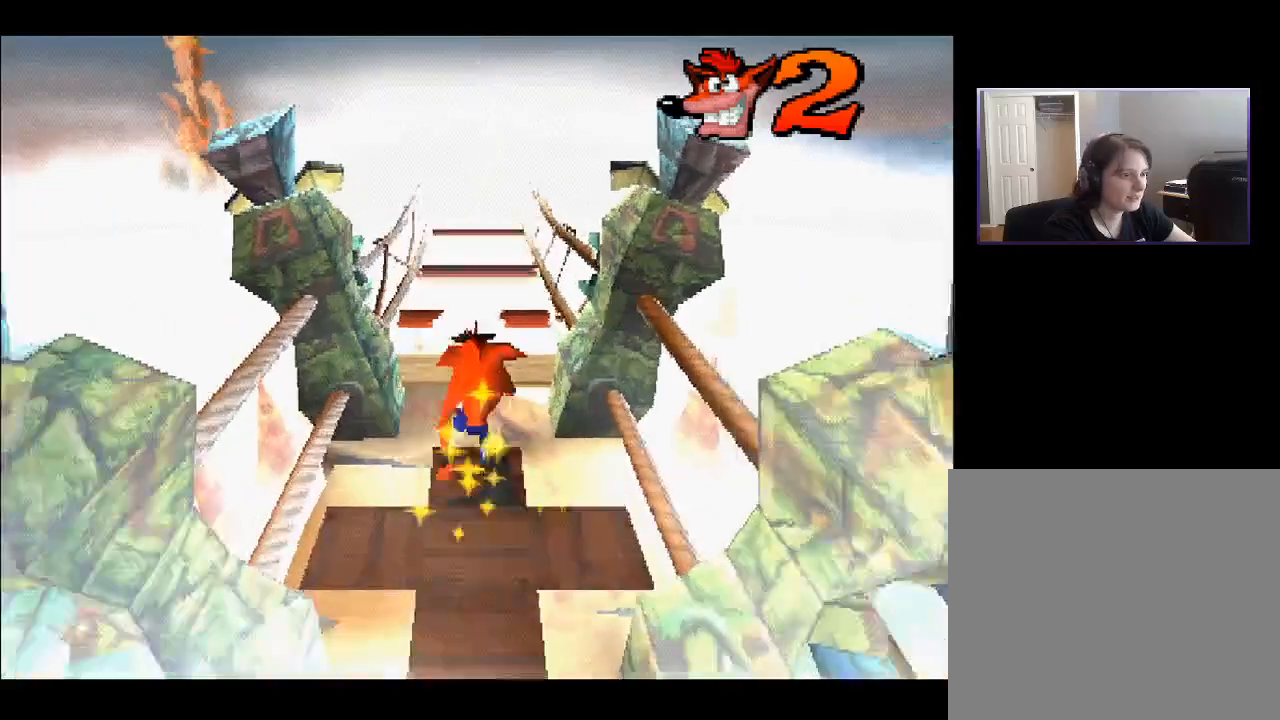
{"buttons": ["DPAD_UP"], "right_stick": "center", "events": []}
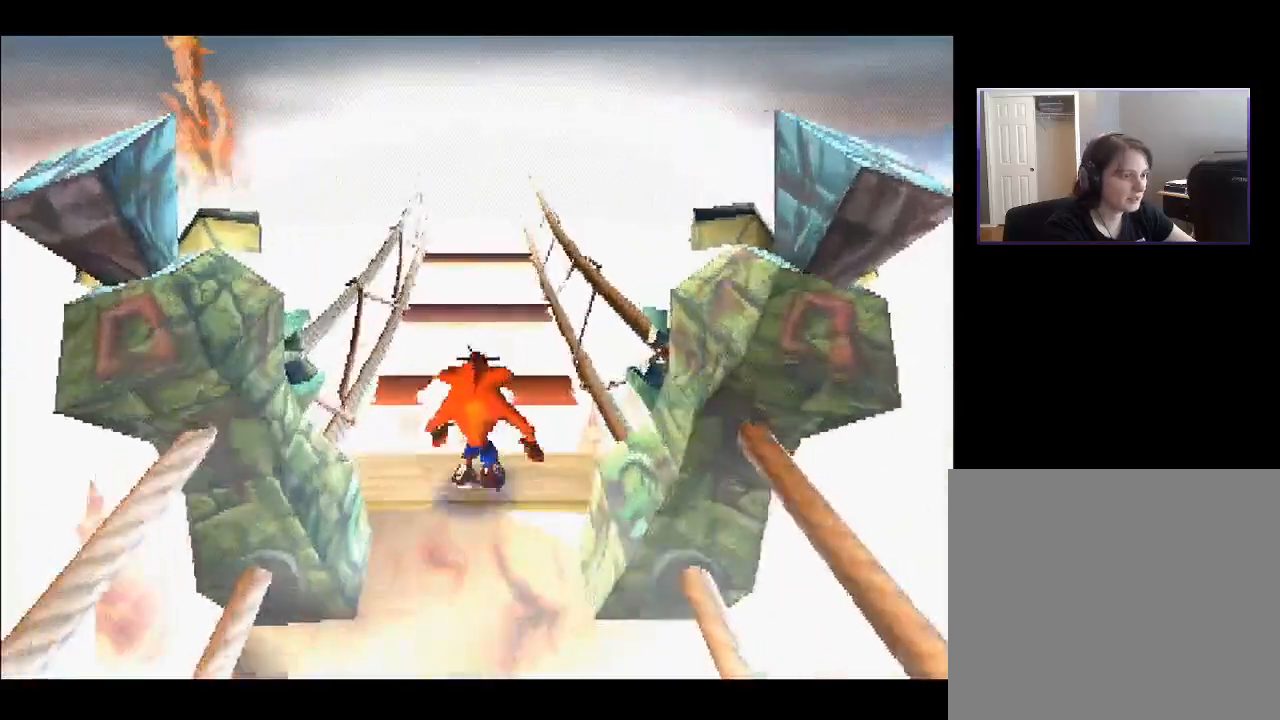
{"buttons": ["CROSS", "DPAD_UP"], "right_stick": "center", "events": [[50, "CROSS", "down"]]}
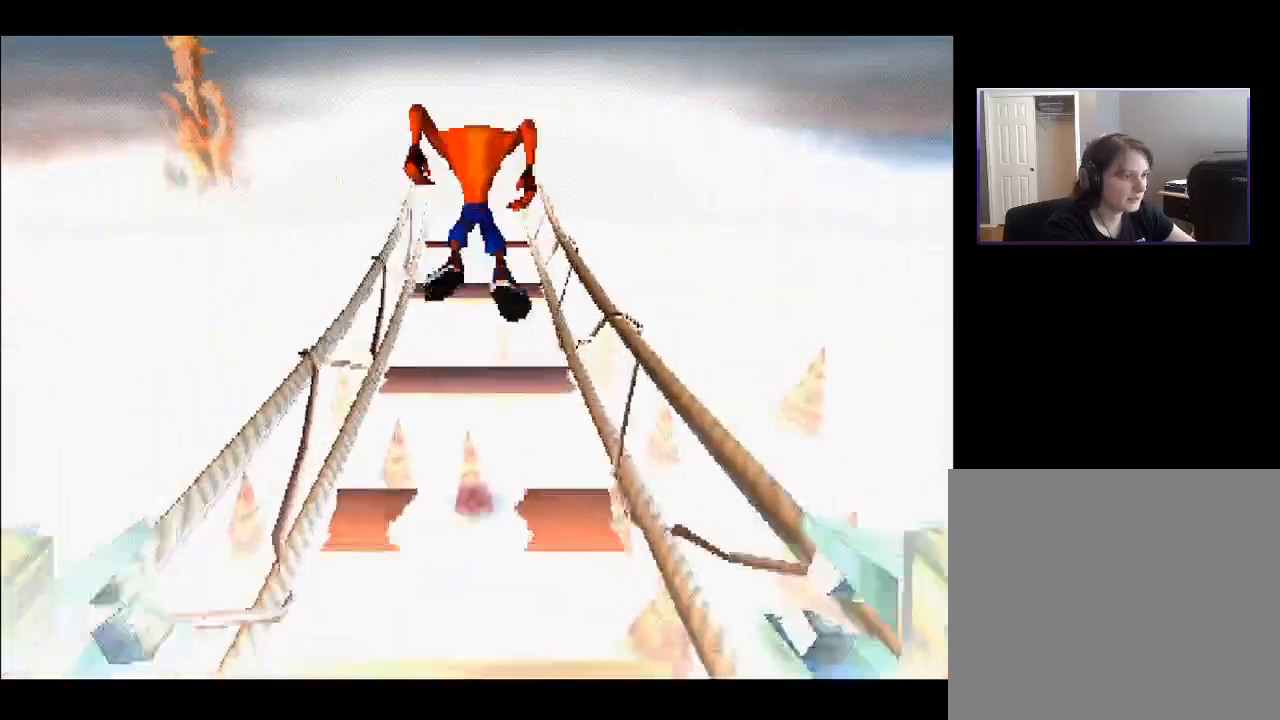
{"buttons": ["CROSS", "DPAD_UP"], "right_stick": "center", "events": [[150, "CROSS", "up"], [450, "CROSS", "down"]]}
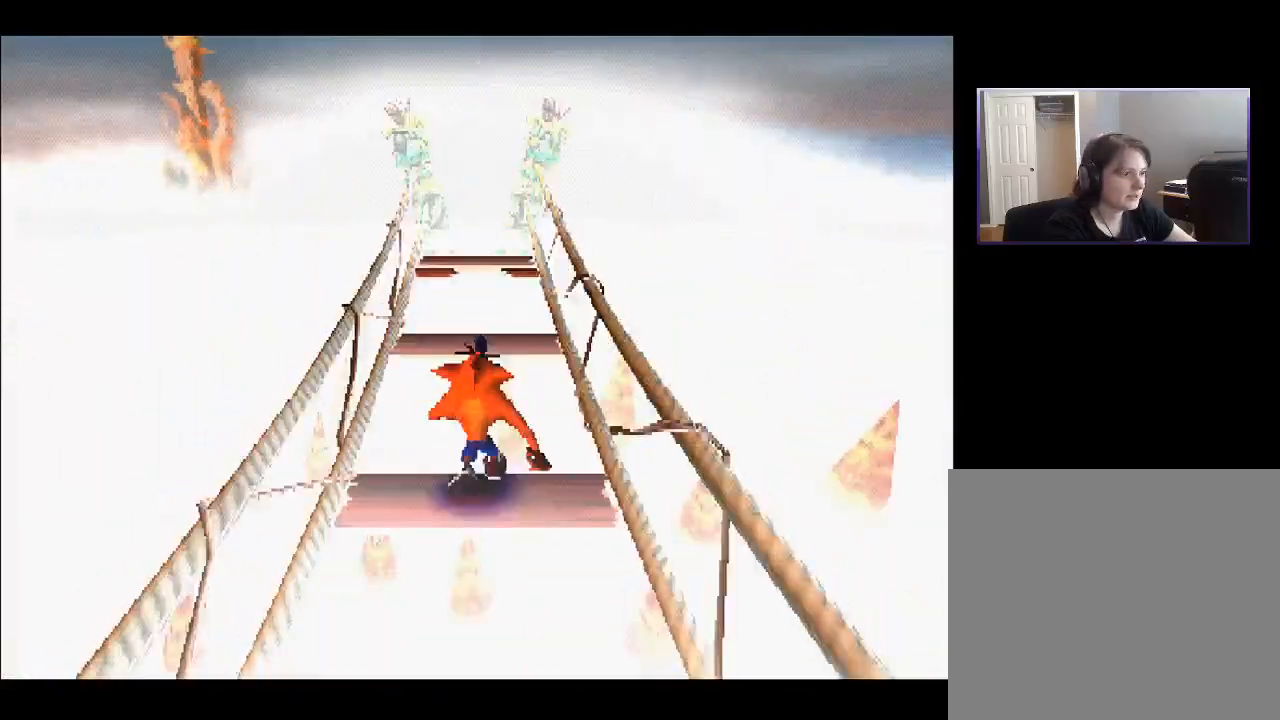
{"buttons": ["DPAD_UP"], "right_stick": "center", "events": [[117, "CROSS", "up"]]}
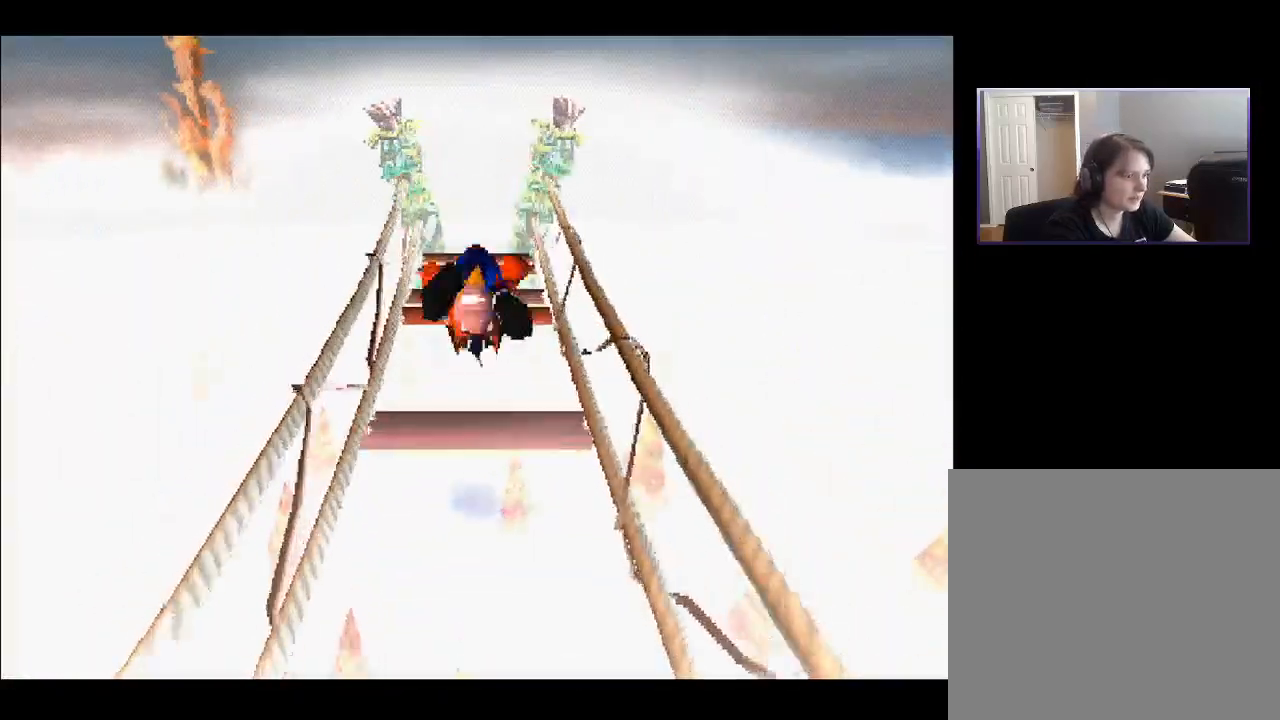
{"buttons": ["CROSS", "DPAD_UP"], "right_stick": "center", "events": [[183, "CROSS", "down"]]}
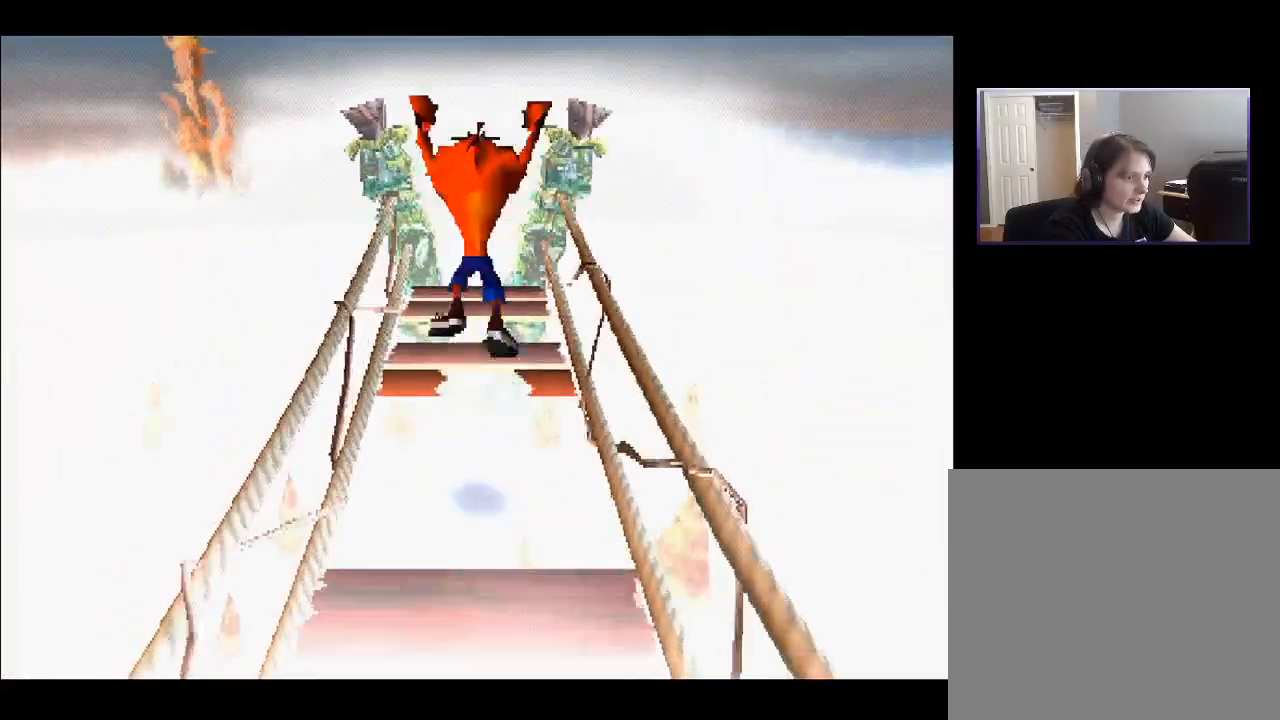
{"buttons": ["DPAD_UP"], "right_stick": "center", "events": [[67, "CROSS", "up"]]}
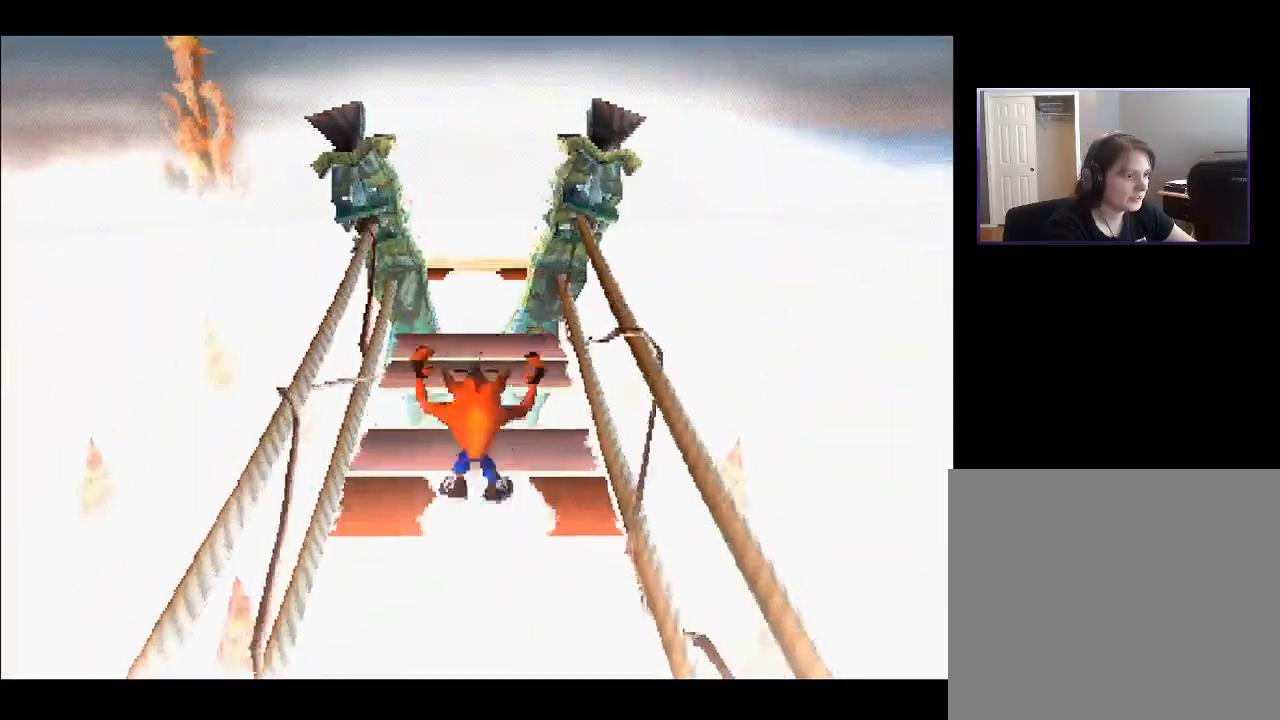
{"buttons": [], "right_stick": "center", "events": [[100, "CROSS", "down"], [217, "CROSS", "up"], [500, "DPAD_UP", "up"]]}
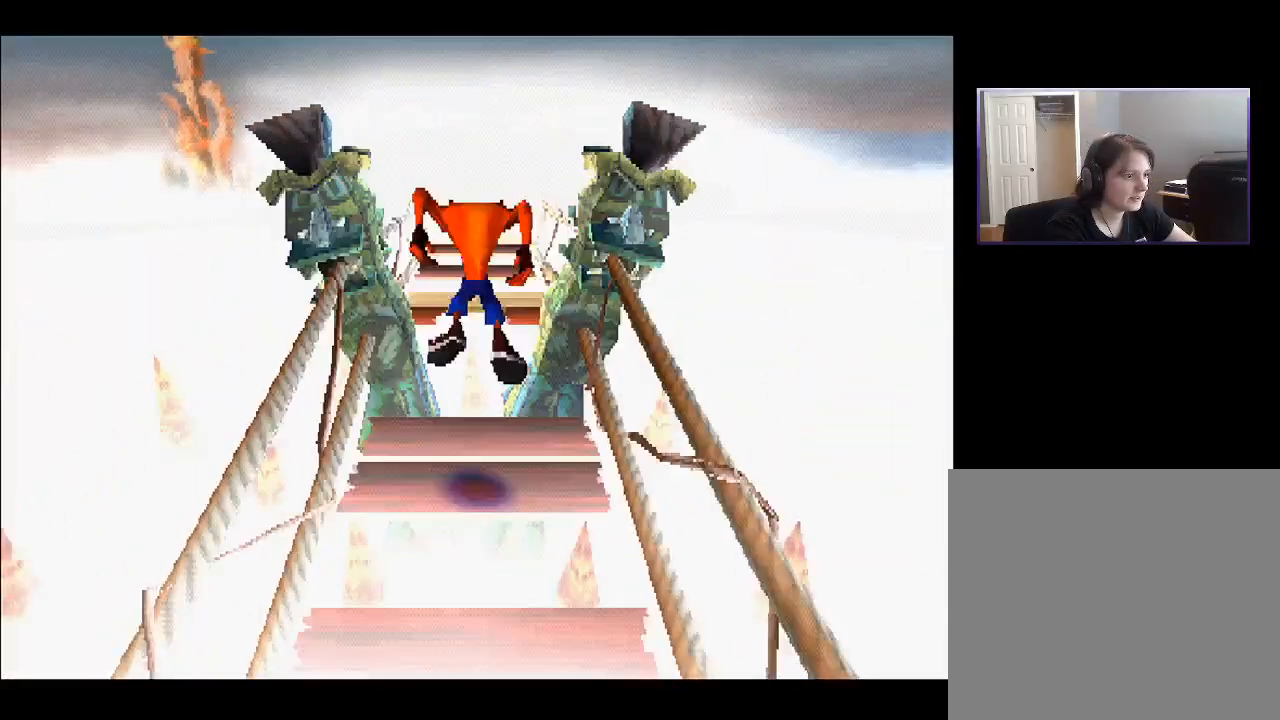
{"buttons": ["CROSS", "DPAD_UP"], "right_stick": "center", "events": [[67, "DPAD_DOWN", "down"], [250, "DPAD_DOWN", "up"], [350, "DPAD_UP", "down"], [500, "CROSS", "down"]]}
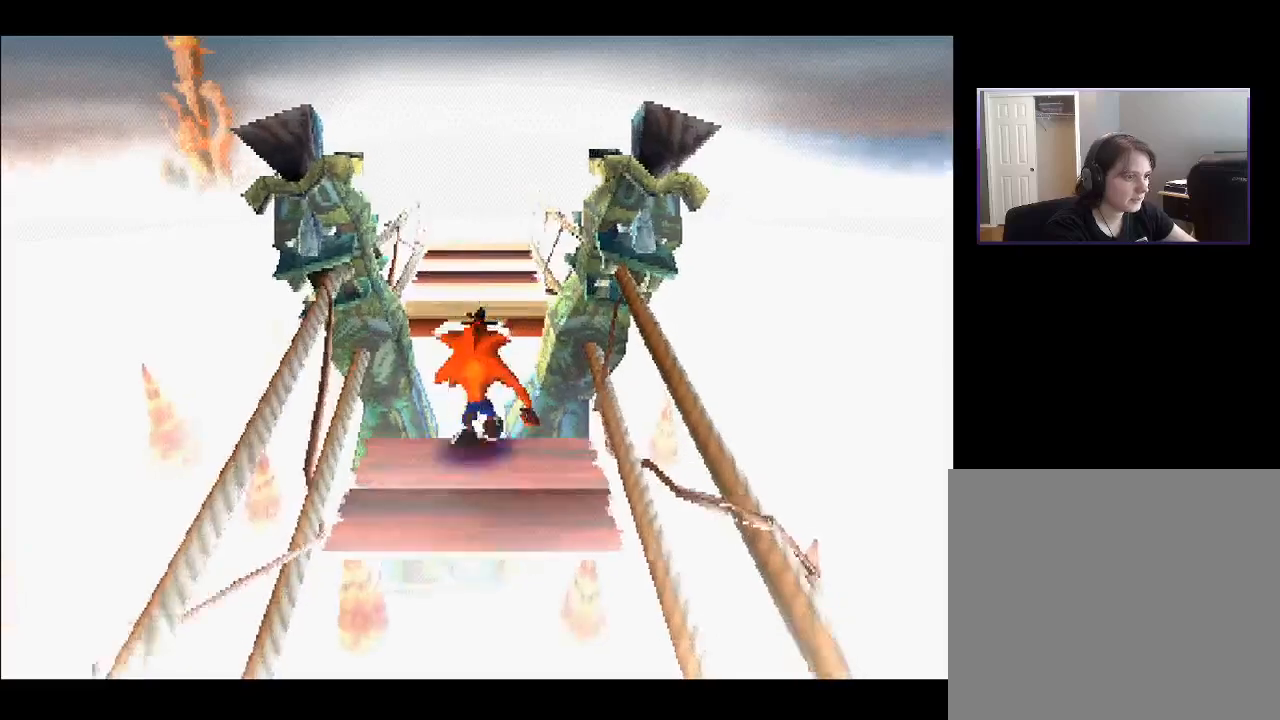
{"buttons": ["DPAD_UP"], "right_stick": "center", "events": [[500, "CROSS", "up"]]}
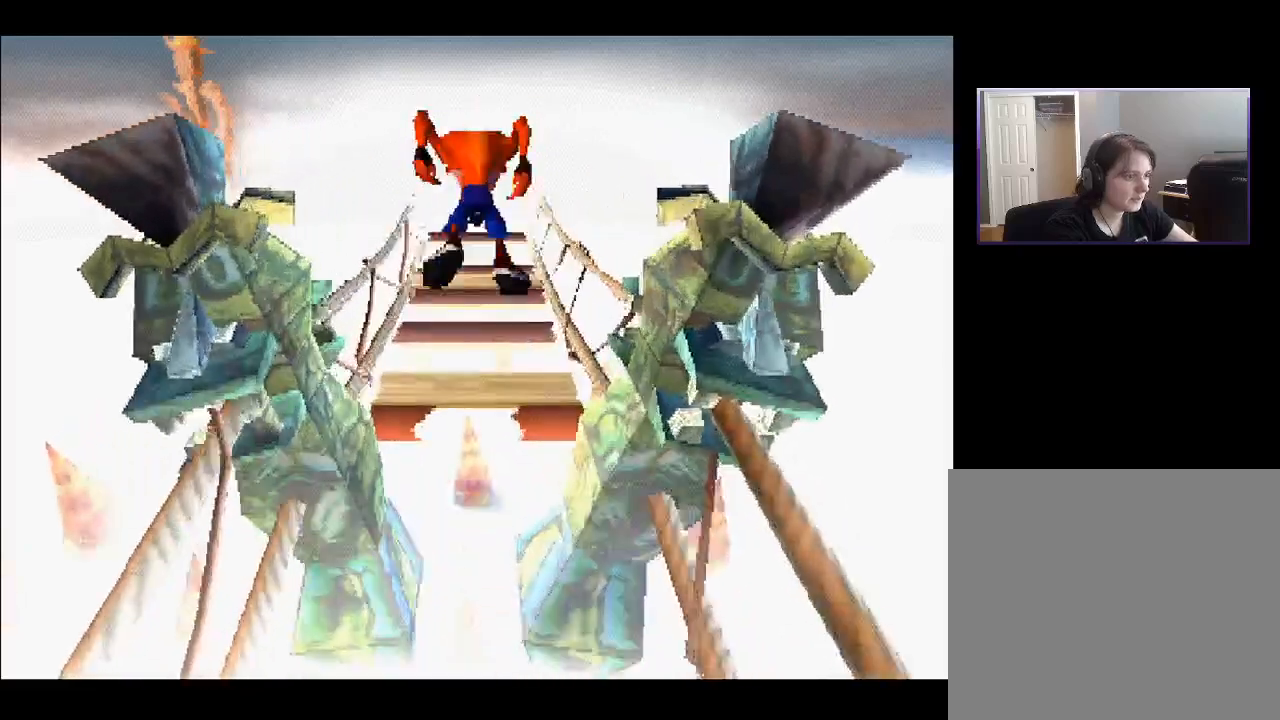
{"buttons": [], "right_stick": "center", "events": [[150, "DPAD_UP", "up"]]}
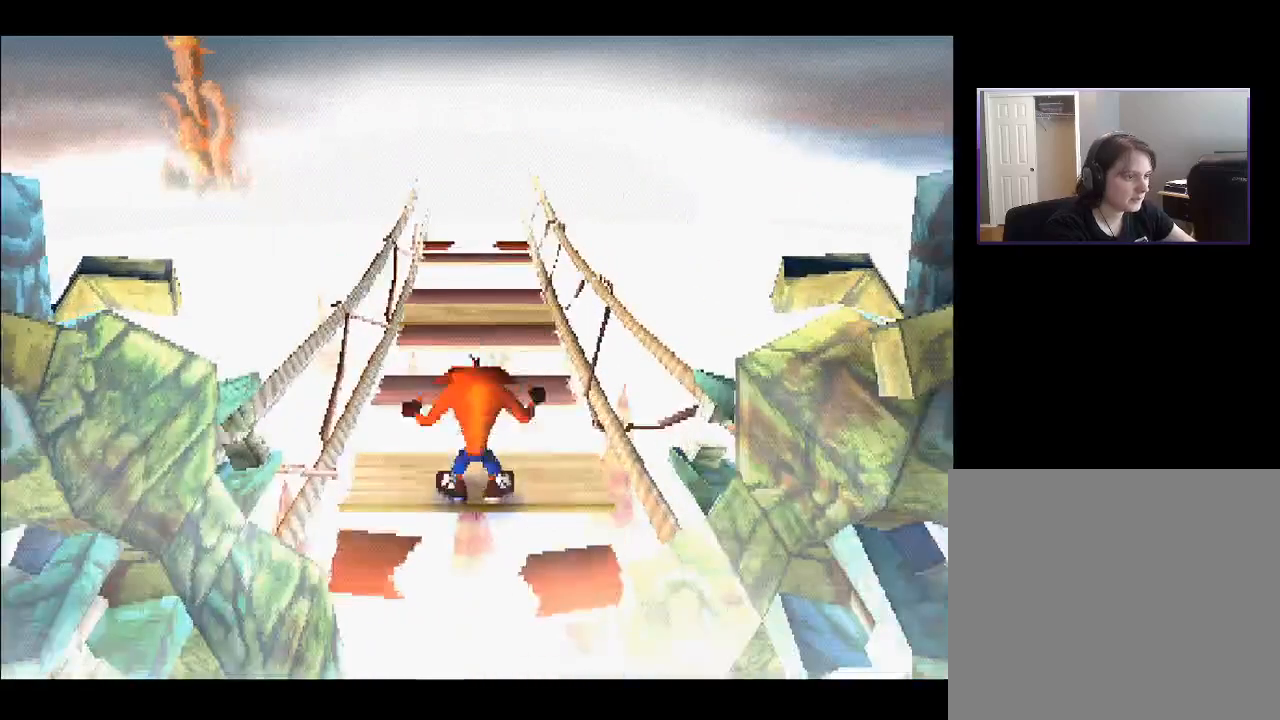
{"buttons": [], "right_stick": "center", "events": []}
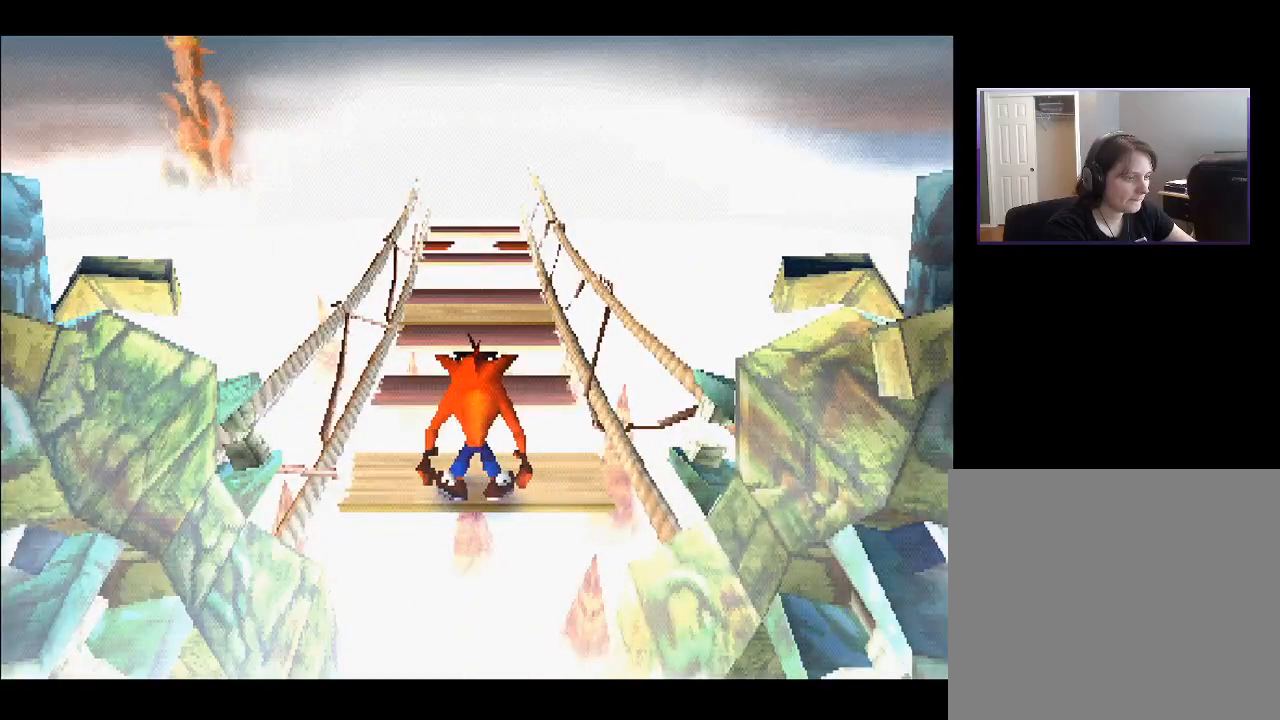
{"buttons": ["CROSS", "DPAD_UP"], "right_stick": "center", "events": [[200, "DPAD_UP", "down"], [350, "CROSS", "down"]]}
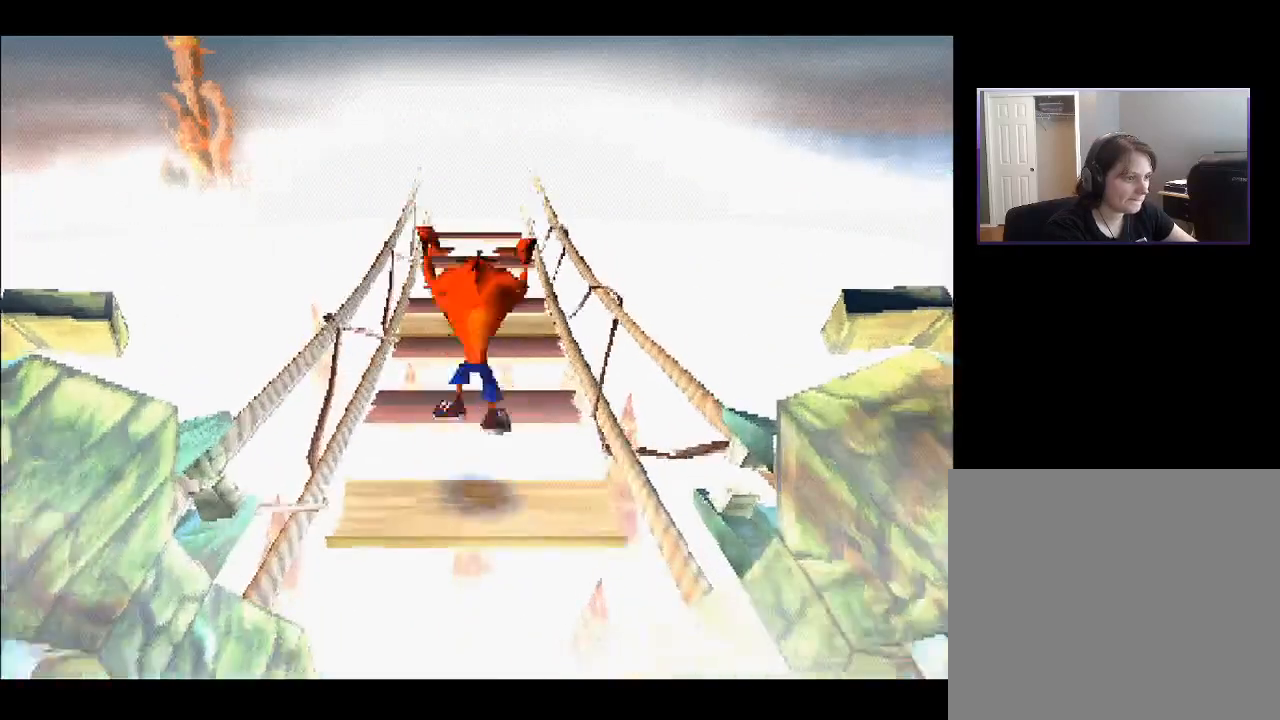
{"buttons": ["CROSS", "DPAD_UP"], "right_stick": "center", "events": []}
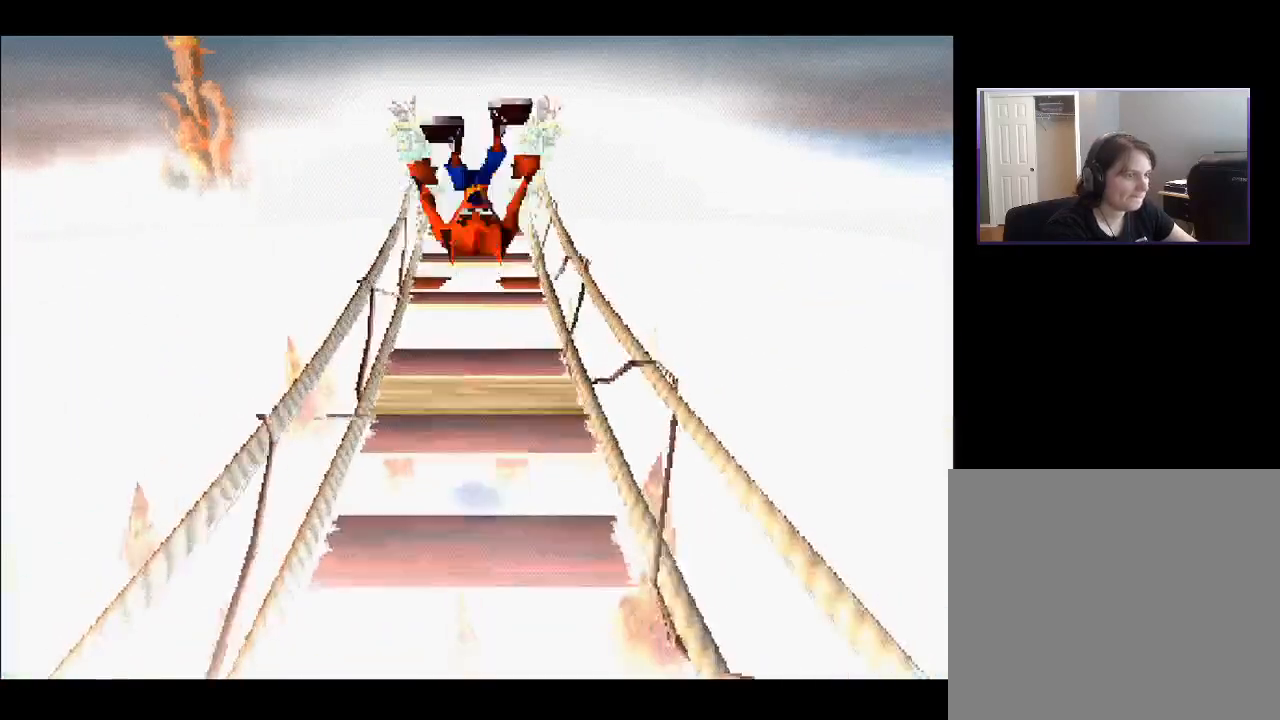
{"buttons": ["CROSS", "DPAD_UP"], "right_stick": "center", "events": [[133, "CROSS", "up"], [500, "CROSS", "down"]]}
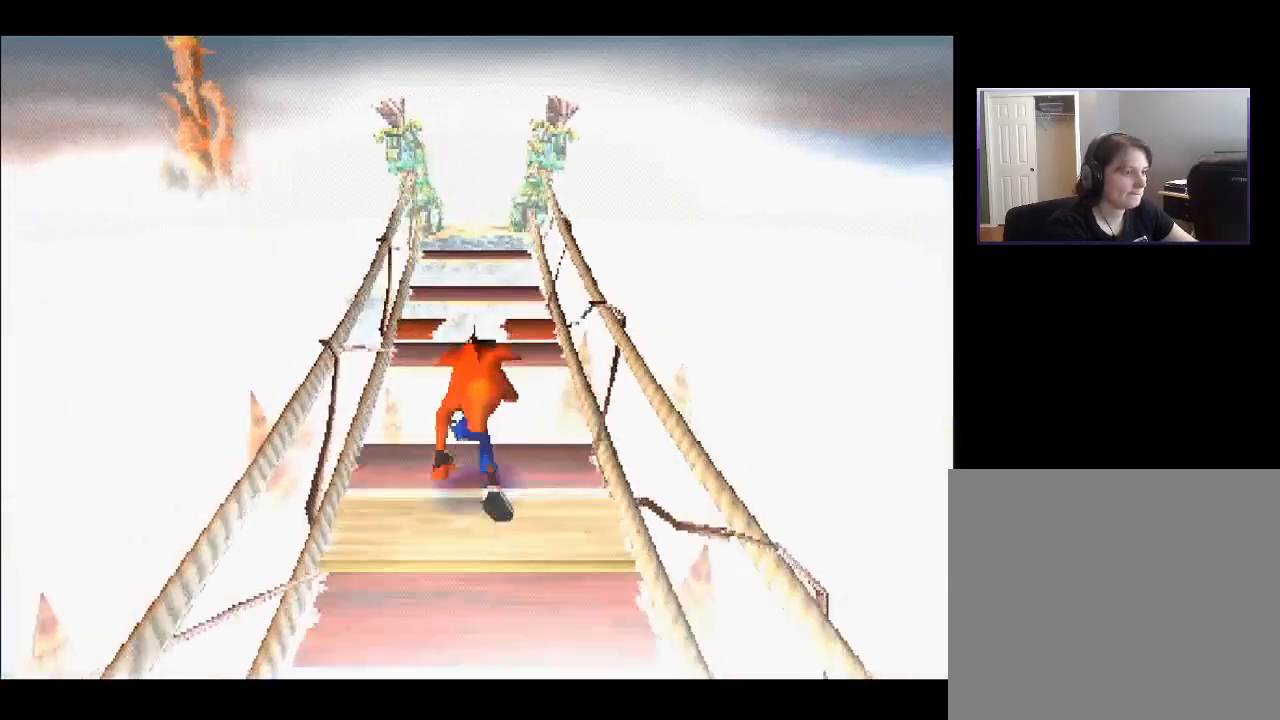
{"buttons": ["DPAD_UP"], "right_stick": "center", "events": [[500, "CROSS", "up"]]}
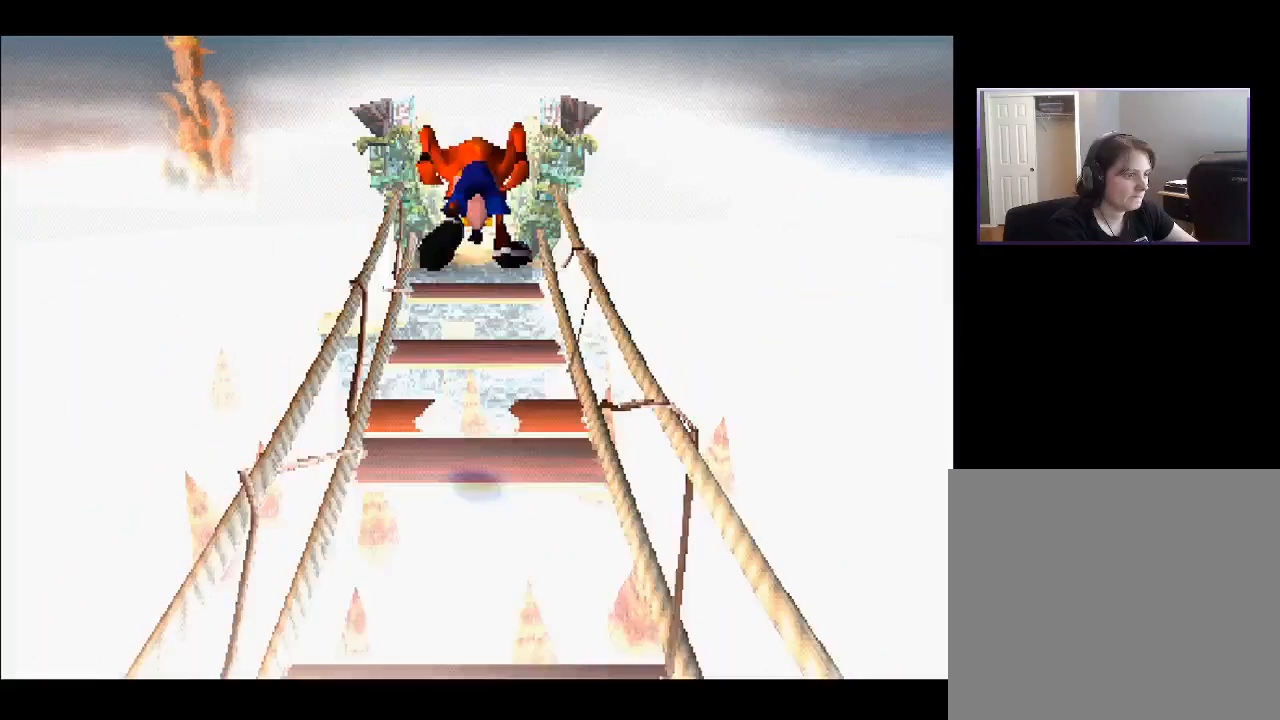
{"buttons": ["DPAD_UP", "DPAD_LEFT"], "right_stick": "center", "events": [[67, "DPAD_RIGHT", "down"], [100, "DPAD_UP", "up"], [133, "DPAD_DOWN", "down"], [367, "DPAD_RIGHT", "up"], [450, "DPAD_LEFT", "down"], [467, "DPAD_DOWN", "up"], [483, "DPAD_UP", "down"]]}
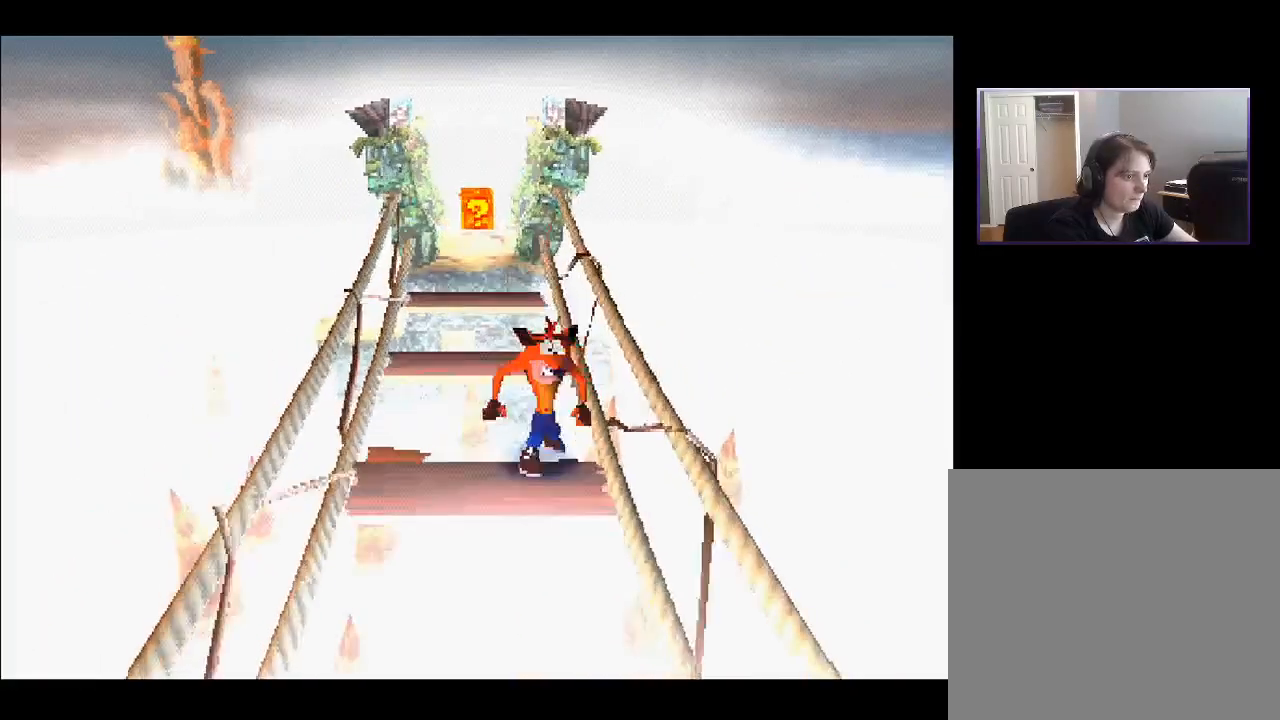
{"buttons": ["DPAD_RIGHT"], "right_stick": "center", "events": [[33, "DPAD_LEFT", "up"], [67, "CROSS", "down"], [333, "CROSS", "up"], [467, "DPAD_RIGHT", "down"], [483, "DPAD_UP", "up"]]}
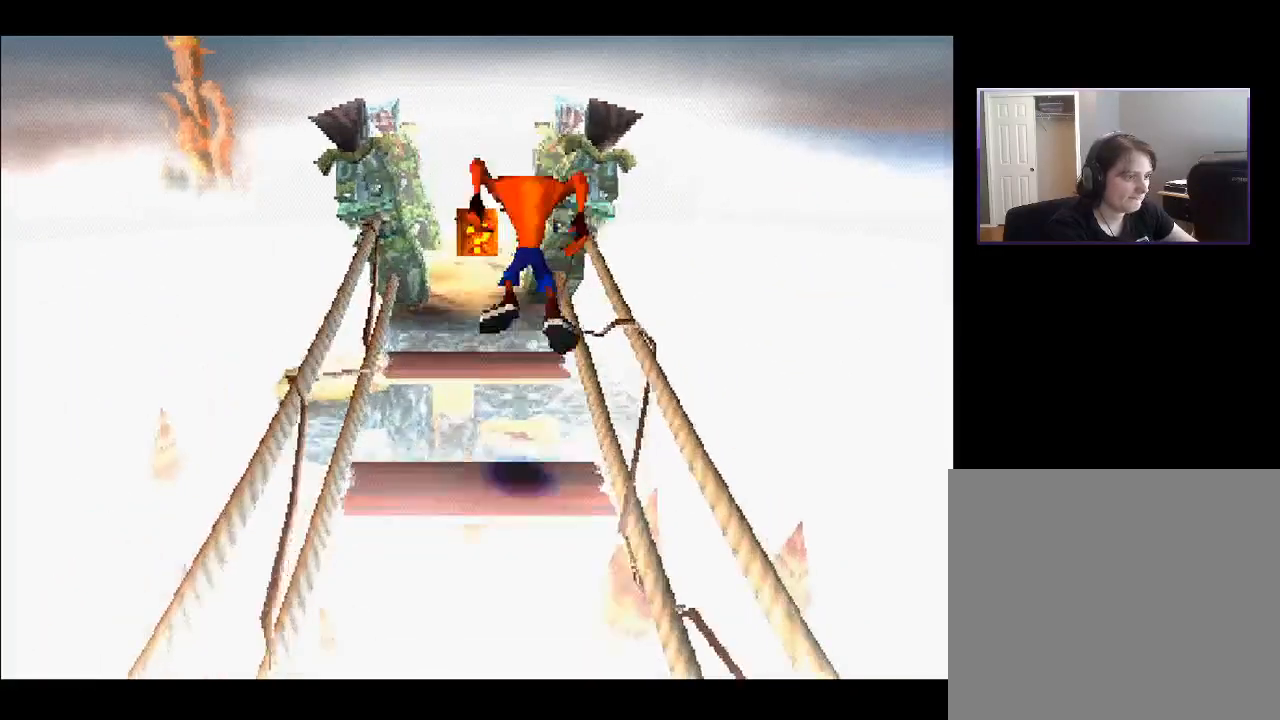
{"buttons": [], "right_stick": "center", "events": [[17, "DPAD_DOWN", "down"], [33, "DPAD_RIGHT", "up"], [217, "DPAD_DOWN", "up"]]}